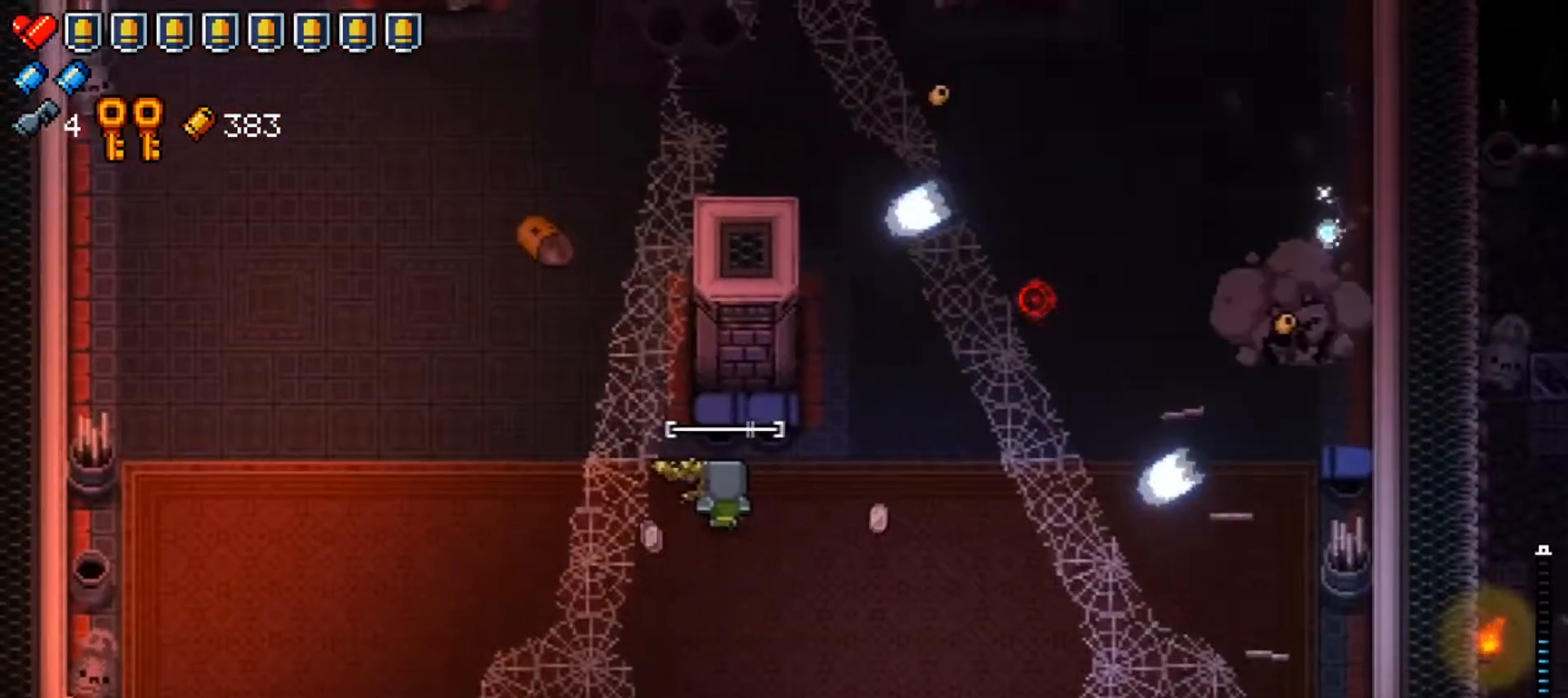
Gameplay with a controller (Xbox layout); each line is a JSON object with the inputs held at the frame after it. "events" lists button and stick changes between this image and that frame as [ms after this image, input, new state], when the widget could be followed in between.
{"buttons": [], "left_stick": "center", "right_stick": "center", "events": [[134, "X", "down"], [317, "X", "up"]]}
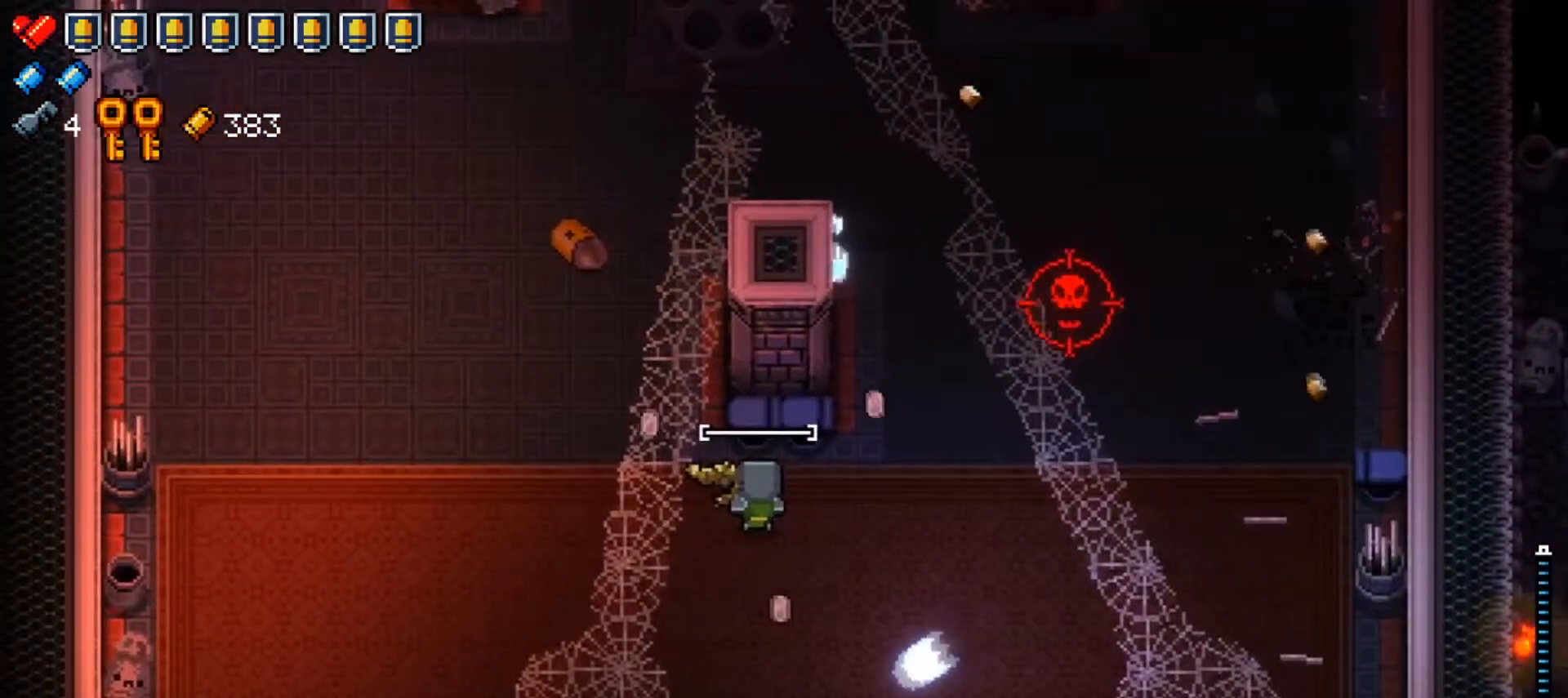
{"buttons": [], "left_stick": "right", "right_stick": "up-right", "events": [[217, "left_stick", "down"], [217, "right_stick", "up"], [317, "left_stick", "down-right"], [367, "right_stick", "up-right"], [417, "left_stick", "right"]]}
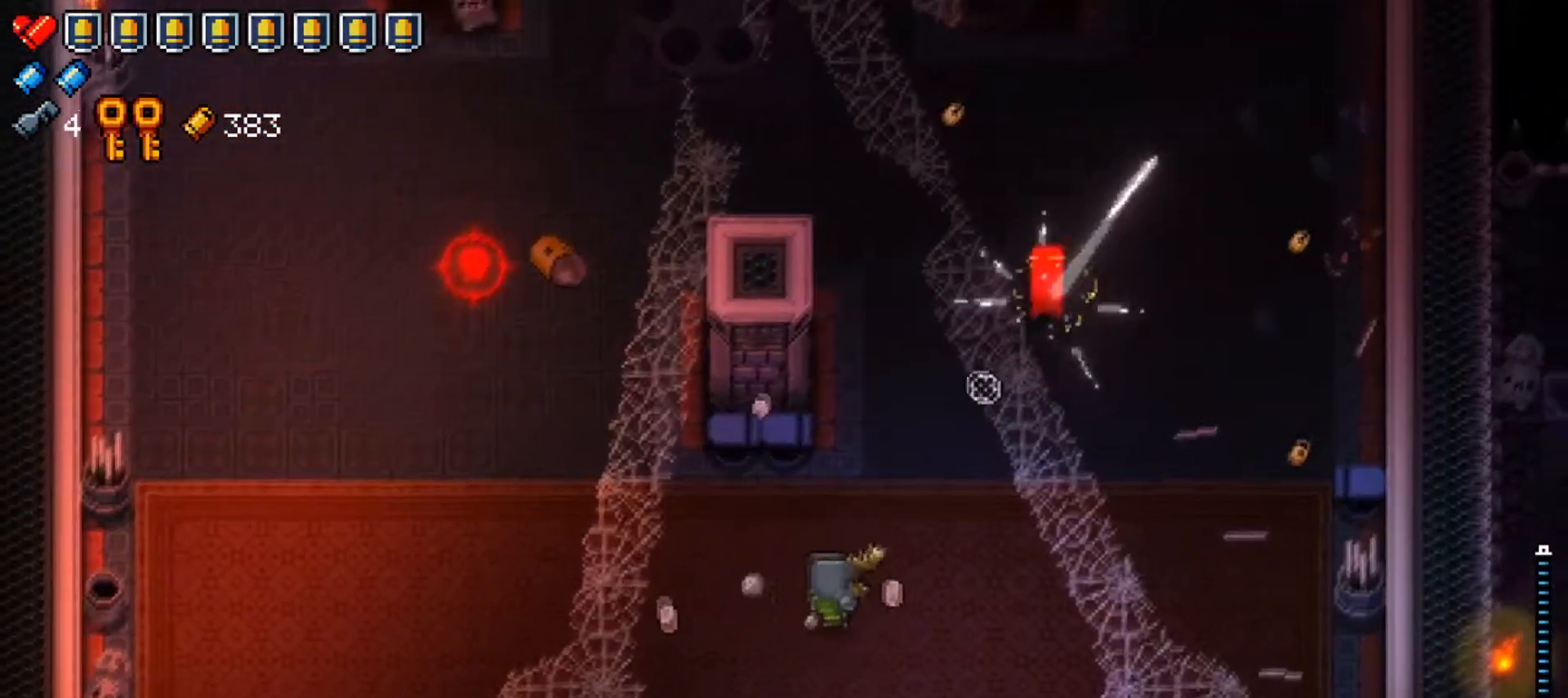
{"buttons": ["R1"], "left_stick": "center", "right_stick": "up-right", "events": [[50, "left_stick", "up-right"], [117, "R1", "down"], [200, "left_stick", "center"]]}
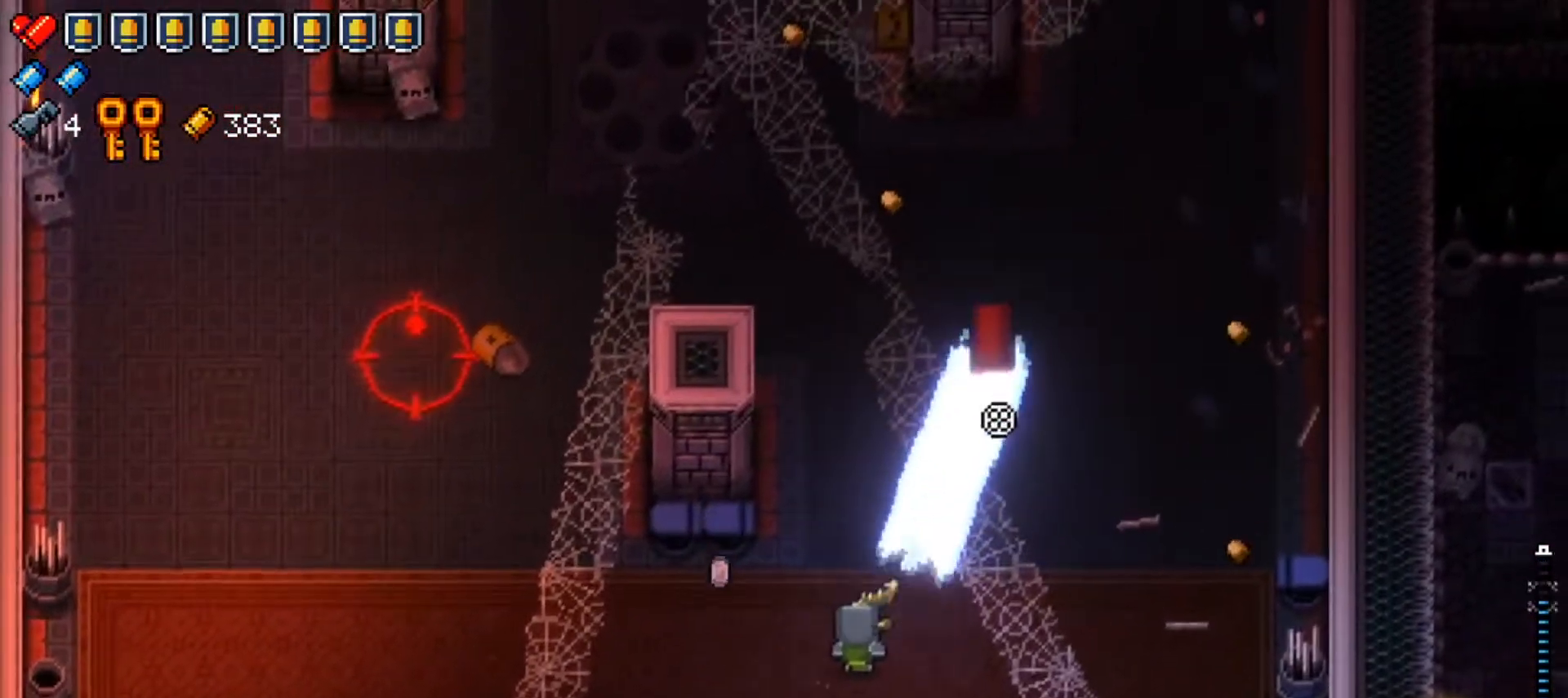
{"buttons": [], "left_stick": "down-left", "right_stick": "left", "events": [[283, "left_stick", "down-left"], [383, "R1", "up"], [383, "right_stick", "center"], [484, "right_stick", "left"]]}
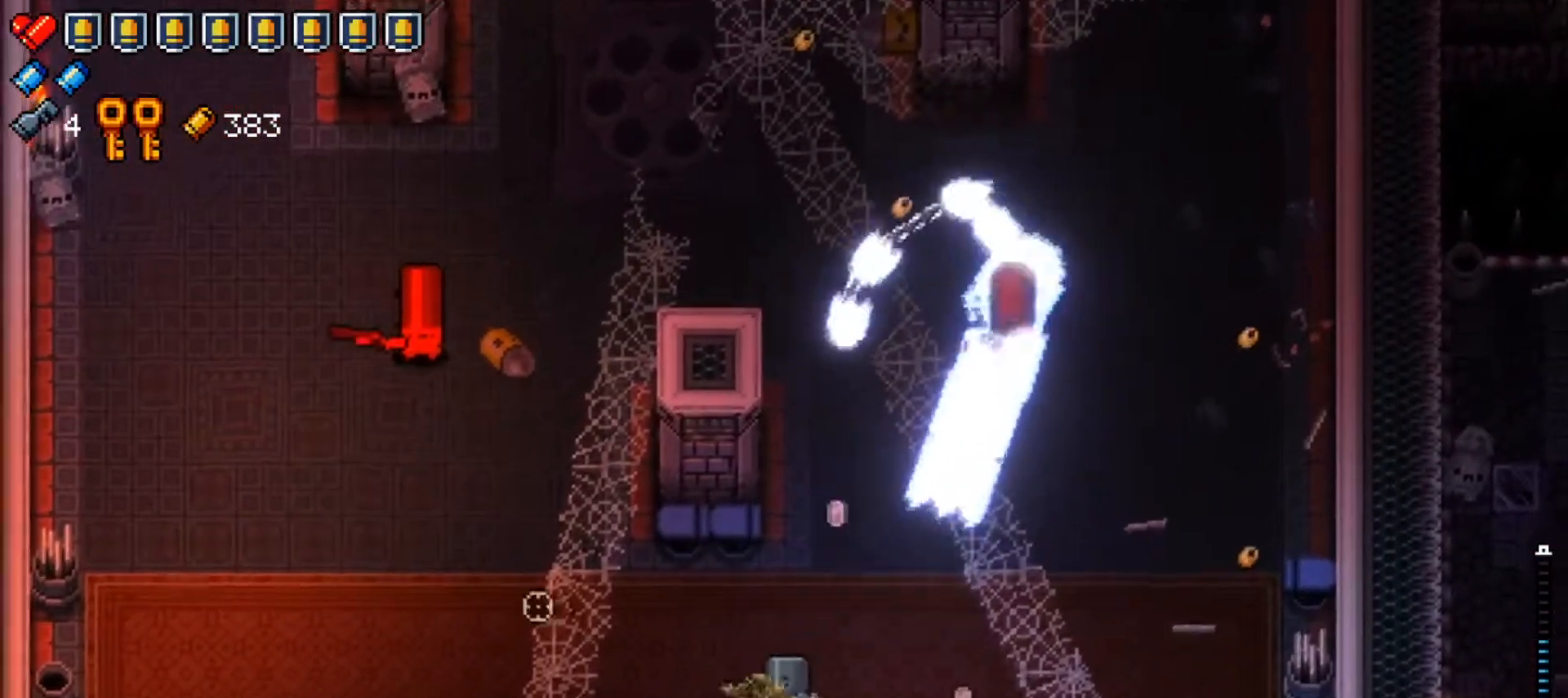
{"buttons": ["R1"], "left_stick": "left", "right_stick": "up-left", "events": [[34, "right_stick", "up-left"], [67, "left_stick", "left"], [217, "R1", "down"]]}
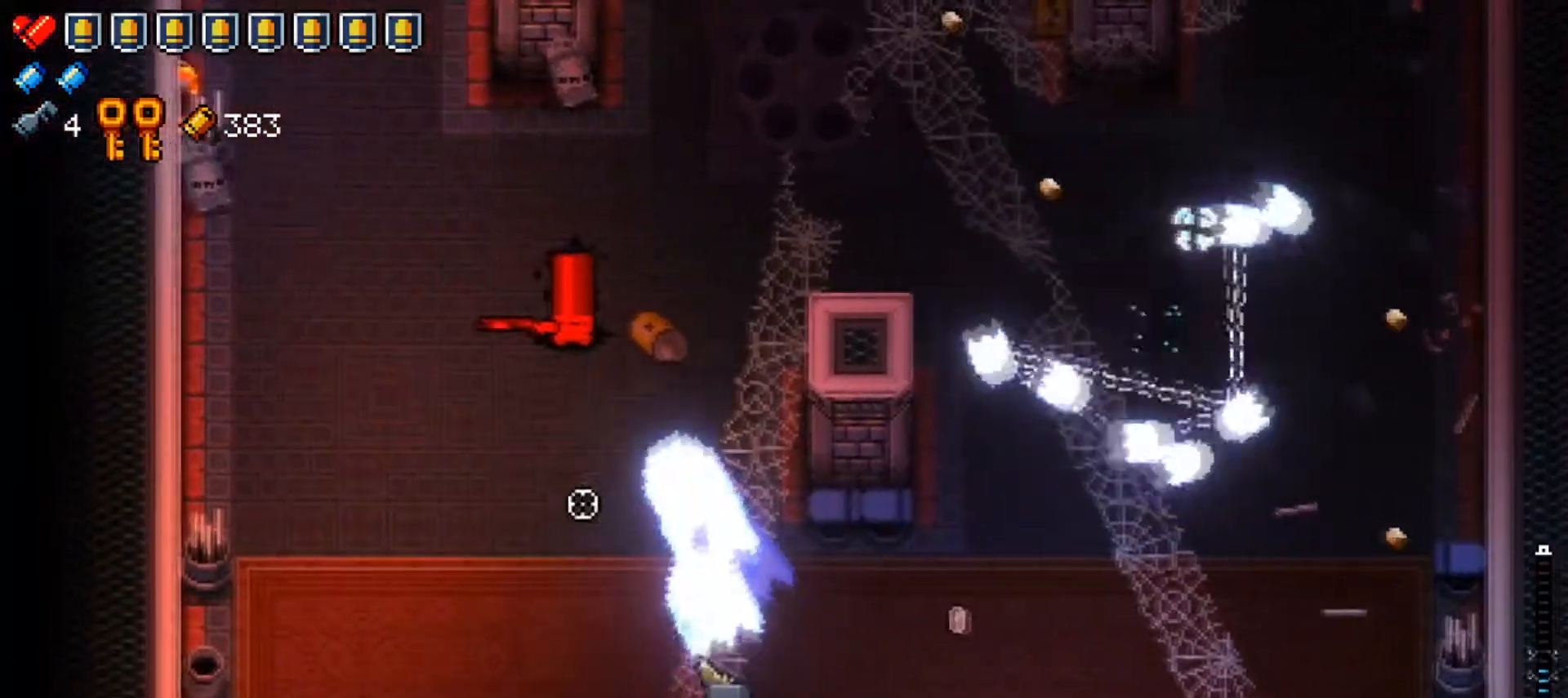
{"buttons": [], "left_stick": "right", "right_stick": "center", "events": [[117, "left_stick", "right"], [267, "left_stick", "center"], [400, "left_stick", "right"], [433, "right_stick", "center"], [450, "R1", "up"]]}
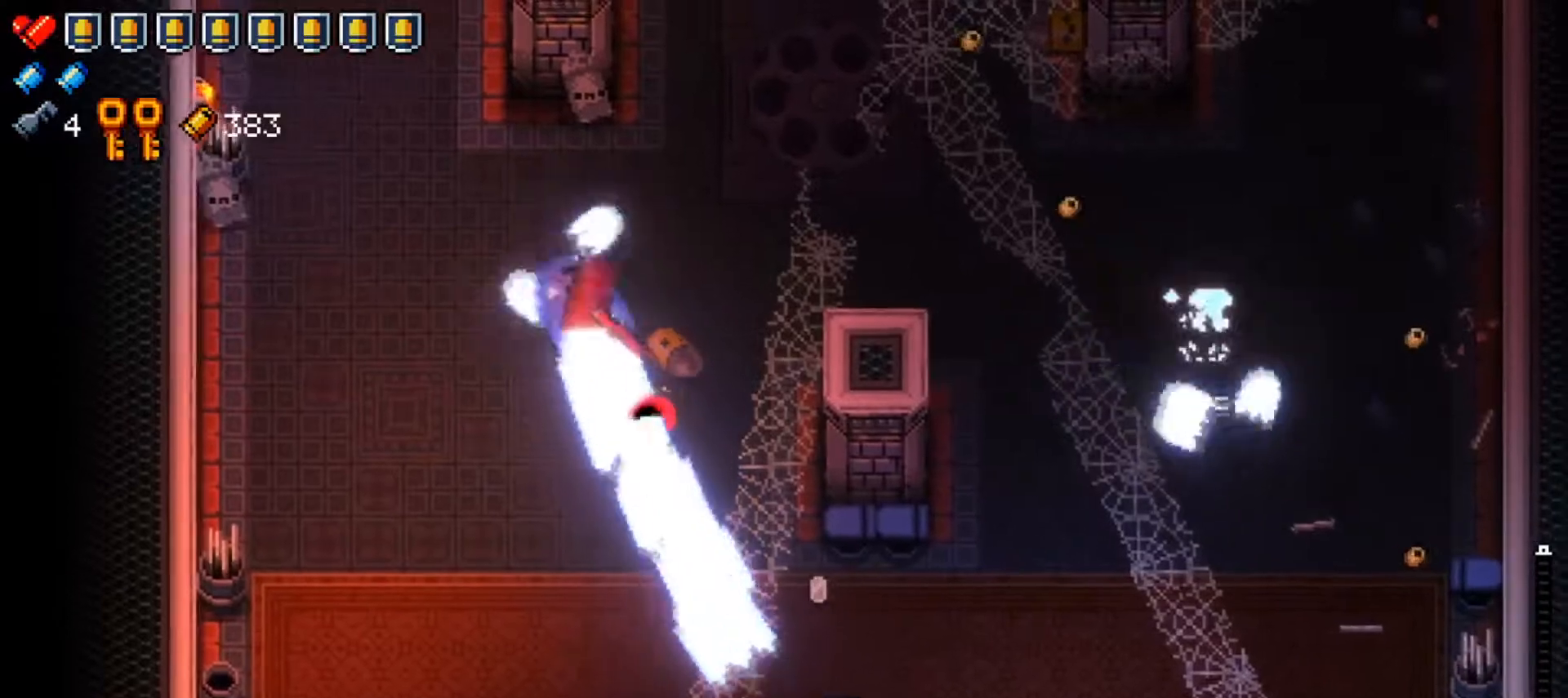
{"buttons": ["X"], "left_stick": "right", "right_stick": "center", "events": [[50, "X", "down"], [50, "right_stick", "up-right"], [167, "right_stick", "center"], [184, "X", "up"], [401, "X", "down"]]}
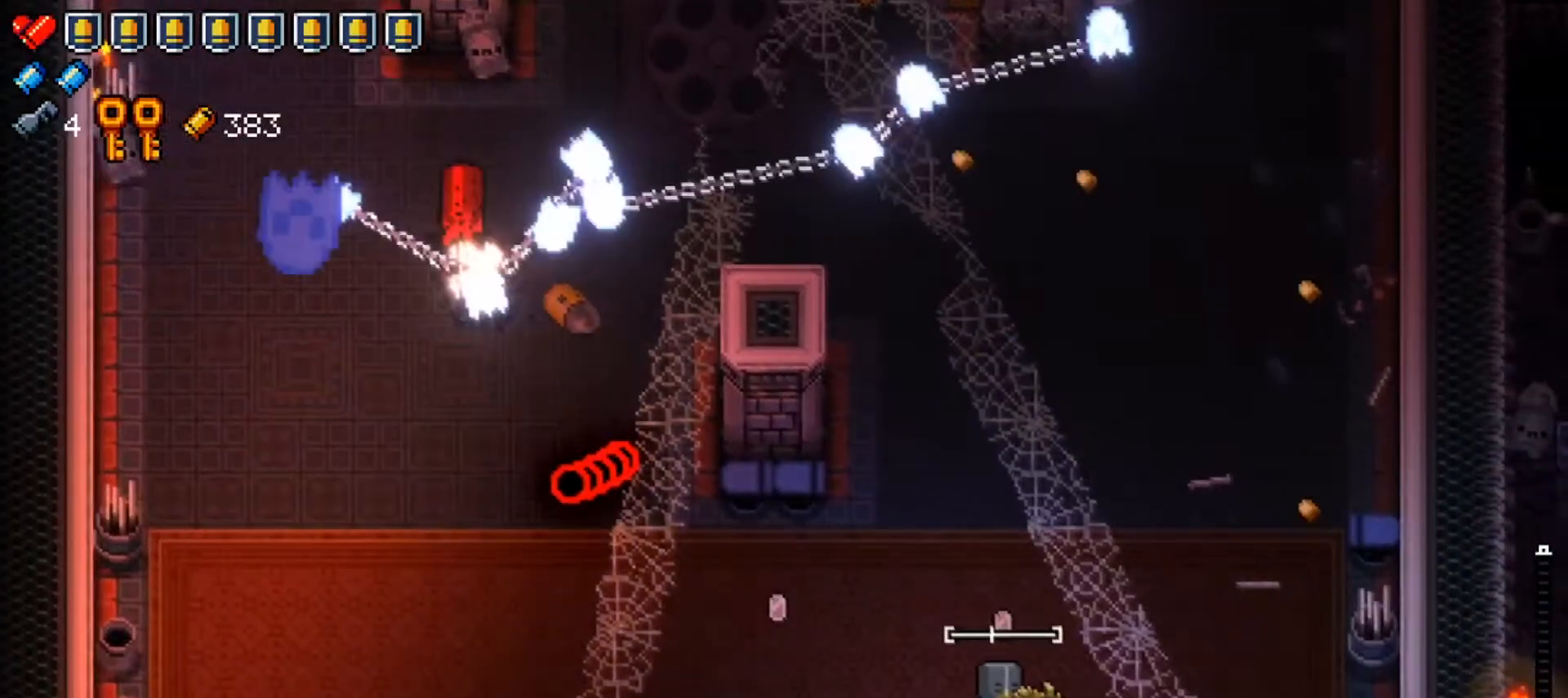
{"buttons": [], "left_stick": "up", "right_stick": "center", "events": [[50, "X", "up"], [50, "left_stick", "center"], [200, "left_stick", "up"], [300, "right_stick", "up-left"], [500, "right_stick", "center"]]}
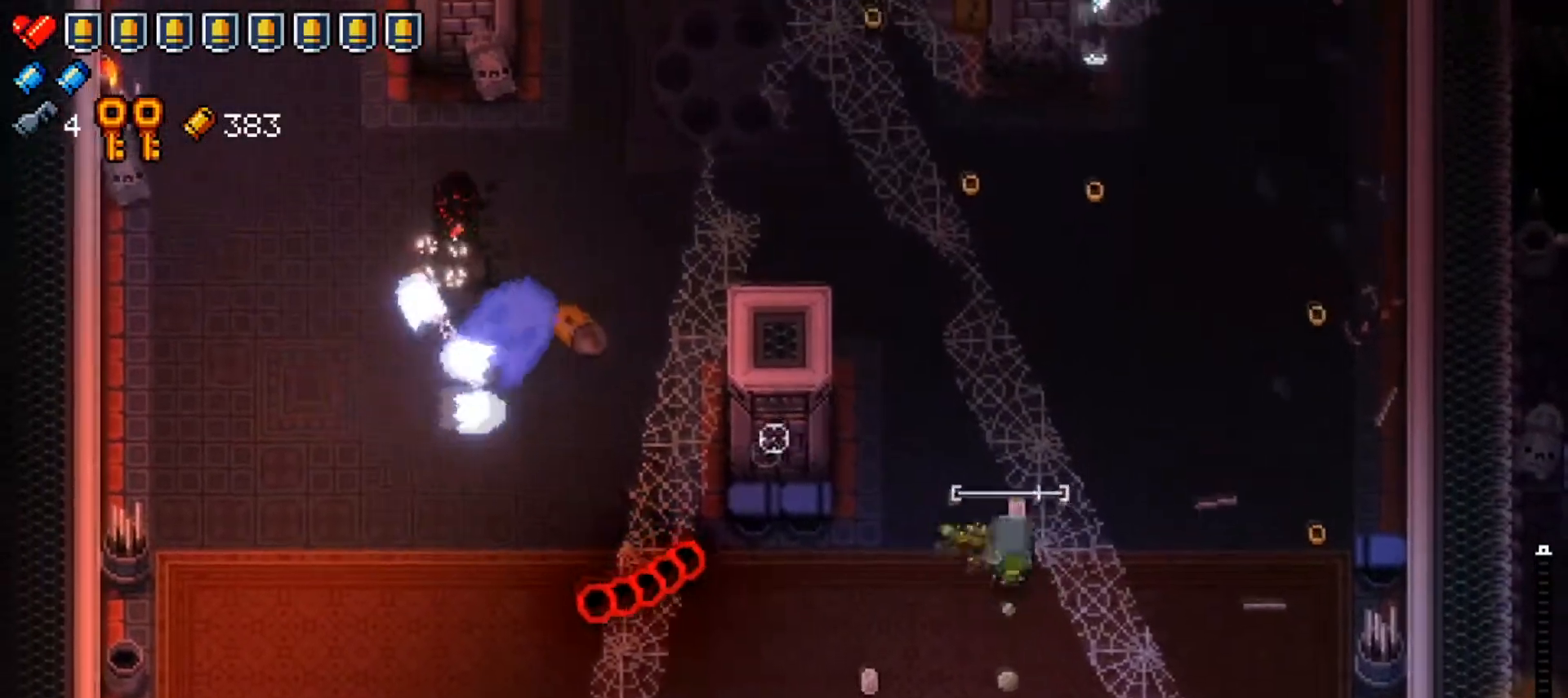
{"buttons": [], "left_stick": "up-right", "right_stick": "center", "events": [[84, "left_stick", "up-right"], [167, "X", "down"], [217, "left_stick", "center"], [317, "X", "up"], [317, "left_stick", "up-right"]]}
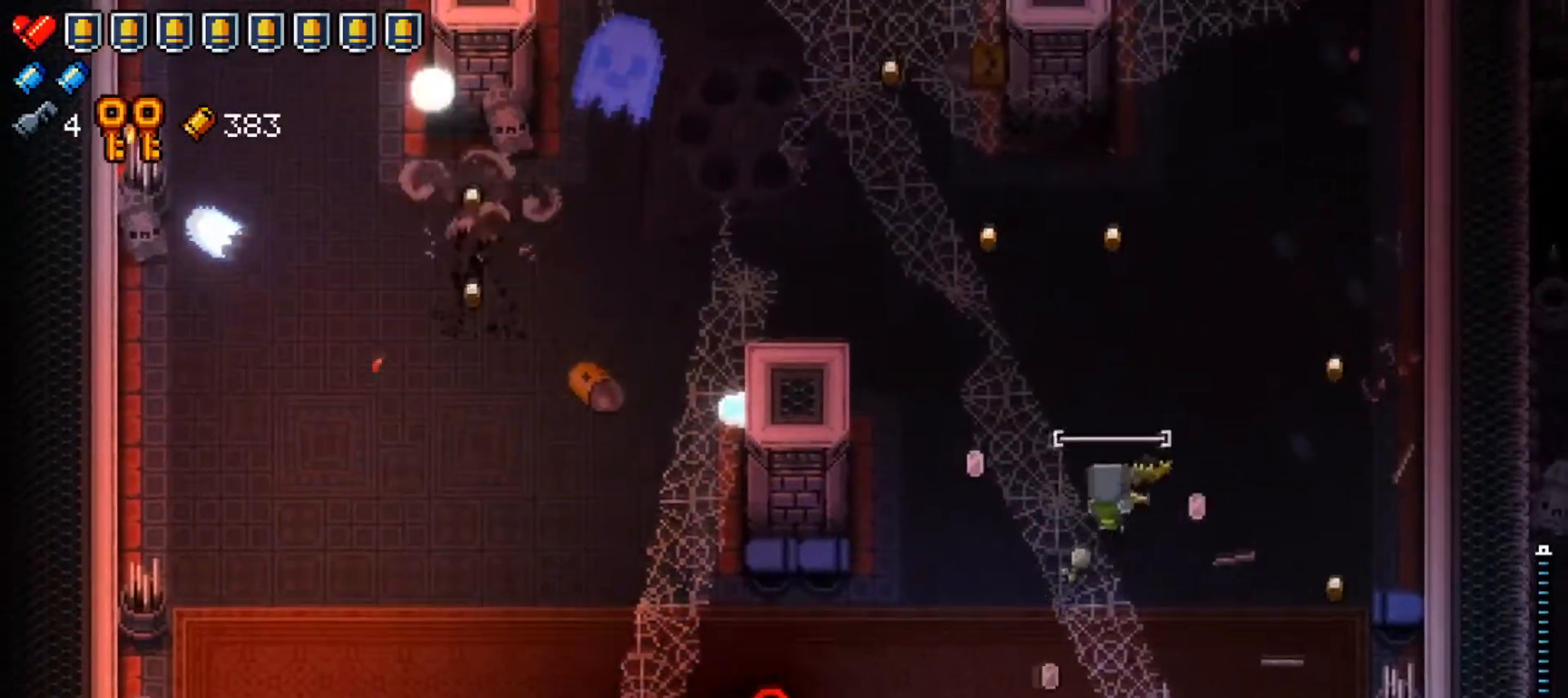
{"buttons": [], "left_stick": "up", "right_stick": "left", "events": [[150, "right_stick", "left"], [300, "left_stick", "center"], [417, "left_stick", "up"]]}
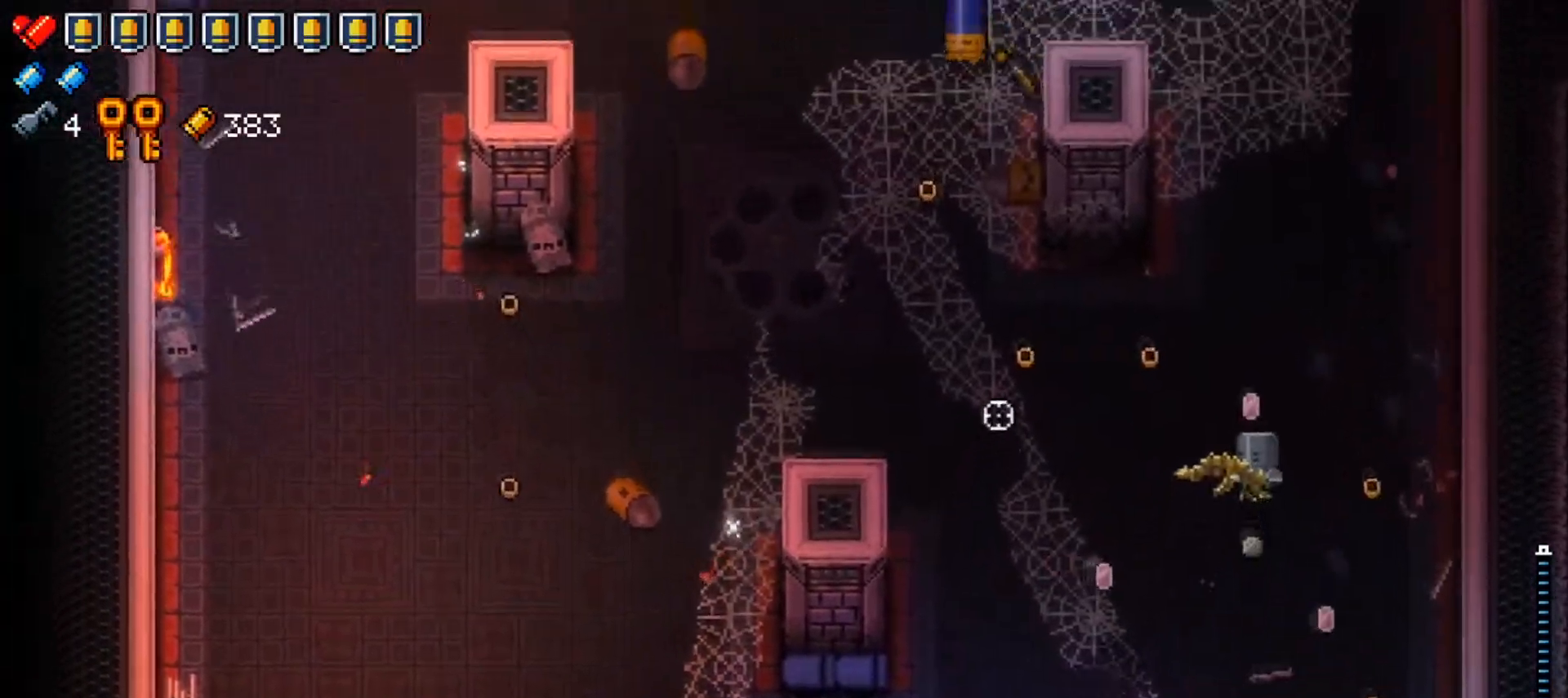
{"buttons": [], "left_stick": "up-right", "right_stick": "left", "events": [[284, "left_stick", "up-right"]]}
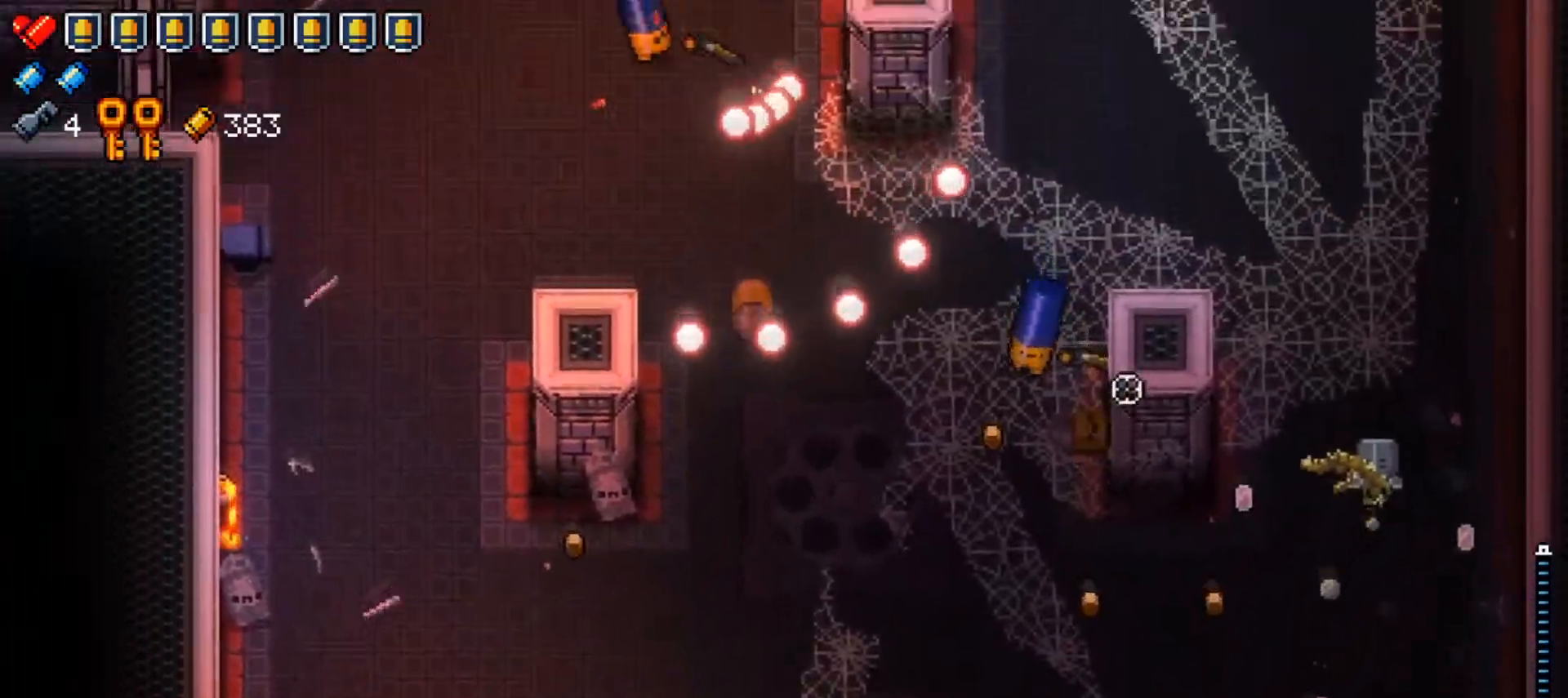
{"buttons": ["R1"], "left_stick": "up", "right_stick": "left", "events": [[217, "left_stick", "up"], [467, "R1", "down"]]}
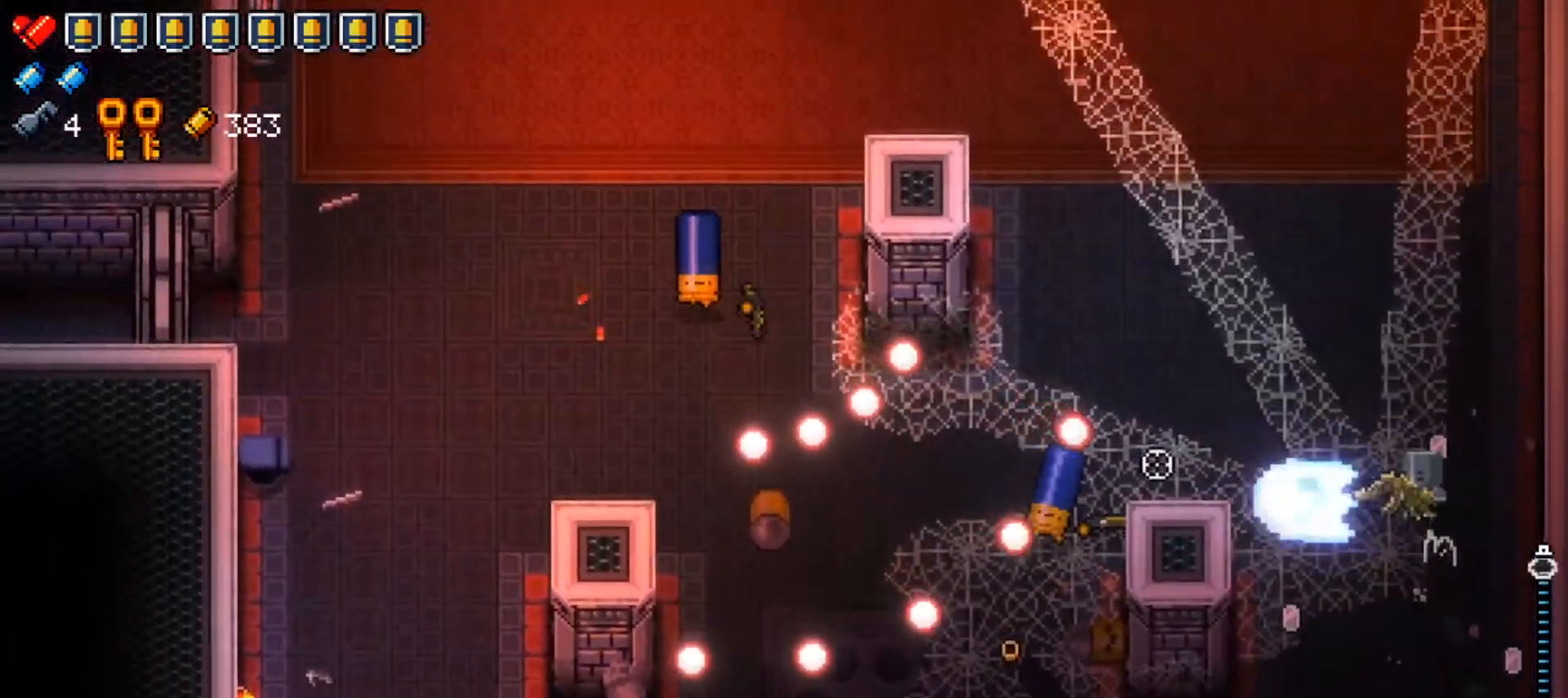
{"buttons": [], "left_stick": "up", "right_stick": "left", "events": [[501, "R1", "up"]]}
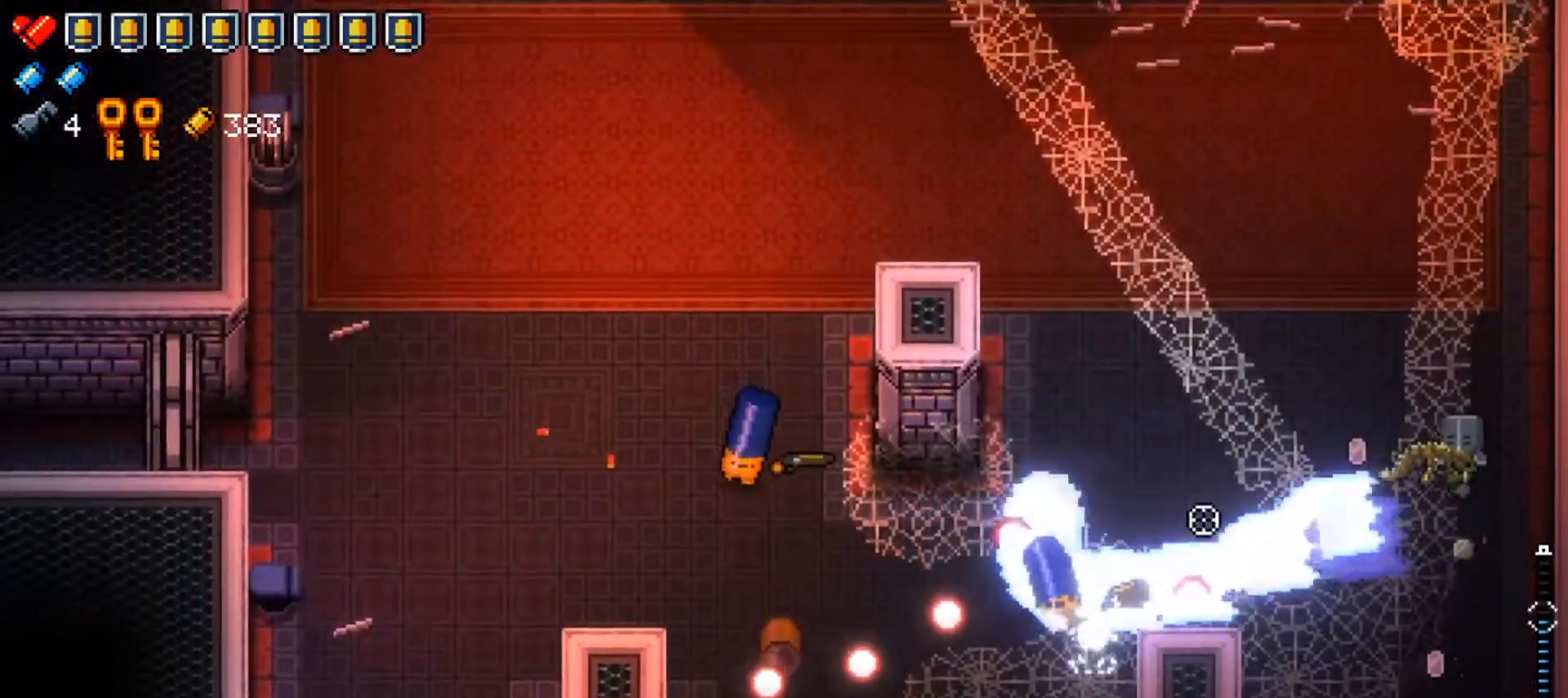
{"buttons": [], "left_stick": "up-left", "right_stick": "left", "events": [[150, "left_stick", "up-left"]]}
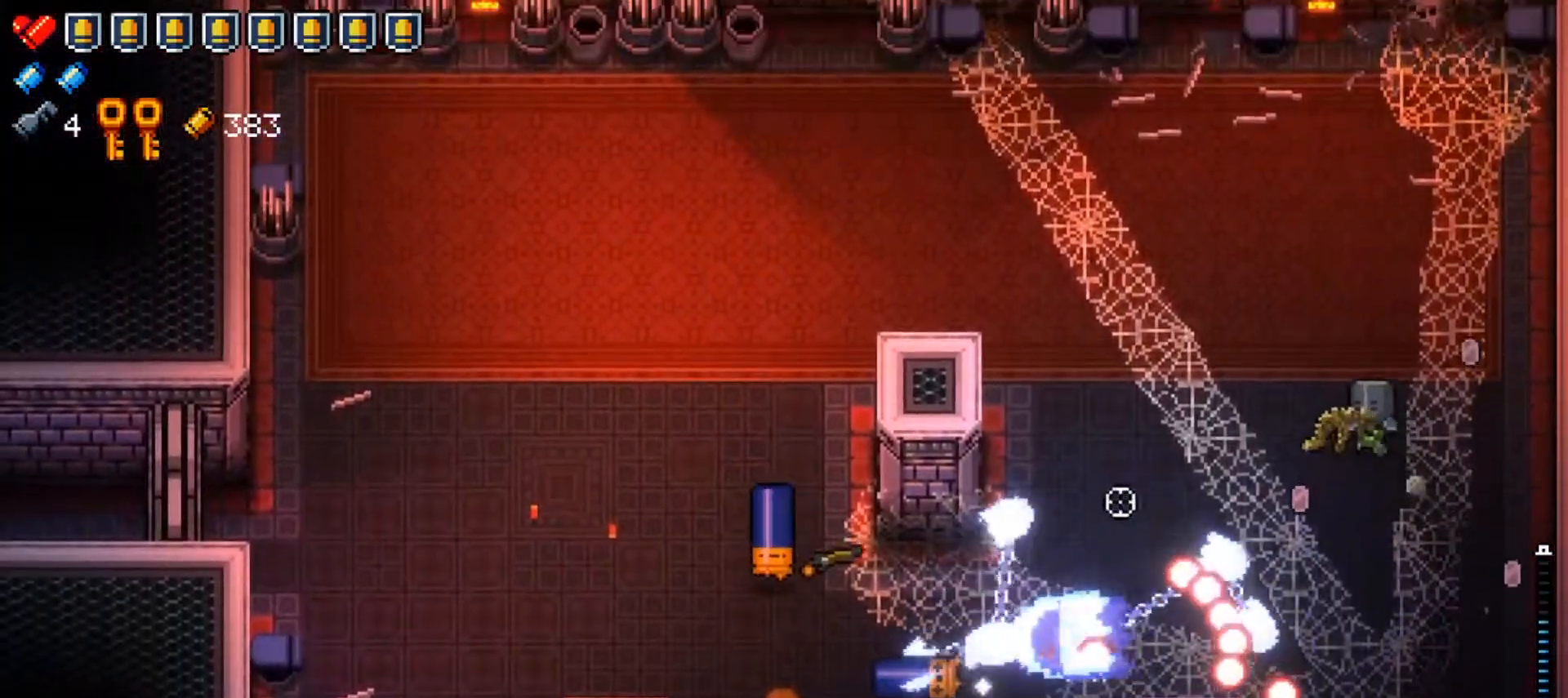
{"buttons": ["R1"], "left_stick": "down-left", "right_stick": "left", "events": [[351, "R1", "down"], [351, "left_stick", "down-left"]]}
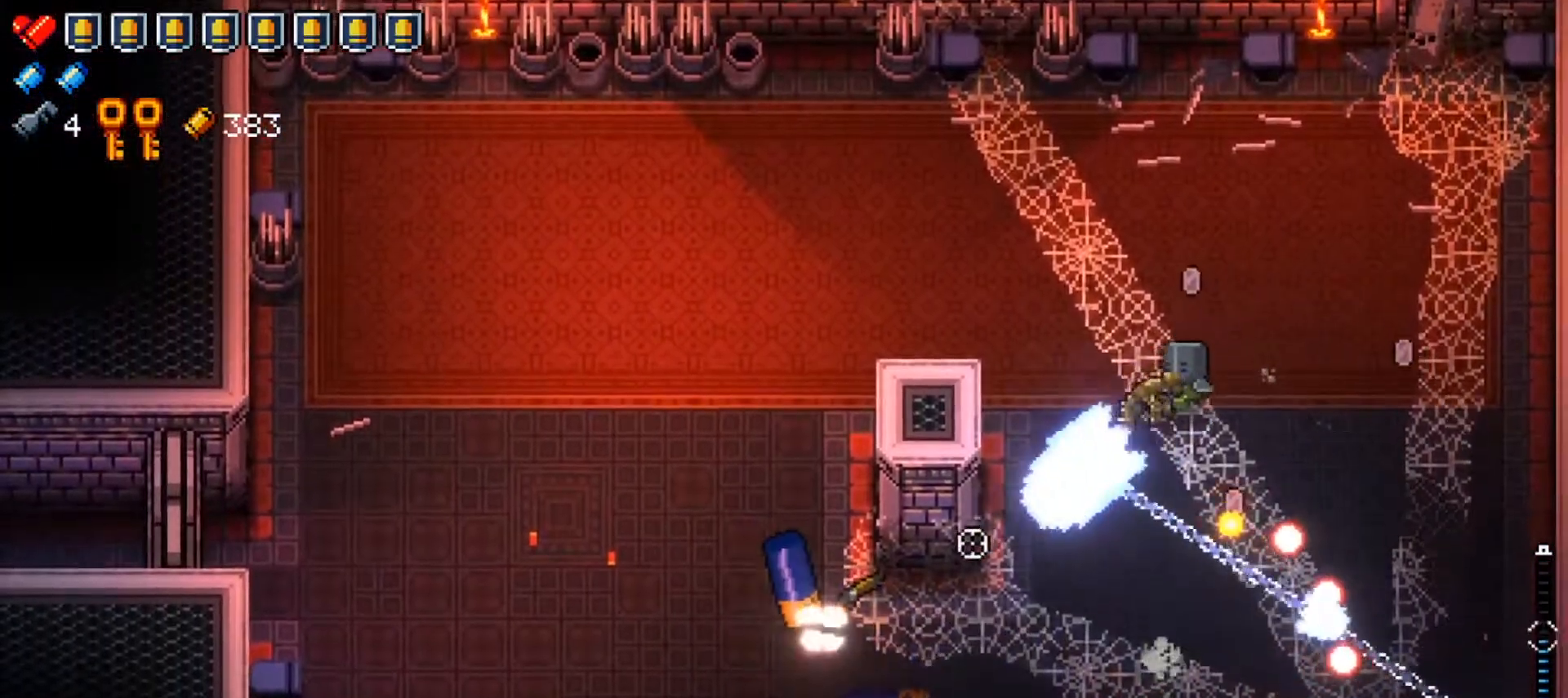
{"buttons": ["X"], "left_stick": "up-left", "right_stick": "center", "events": [[167, "left_stick", "up-left"], [200, "R1", "up"], [283, "right_stick", "center"], [450, "X", "down"]]}
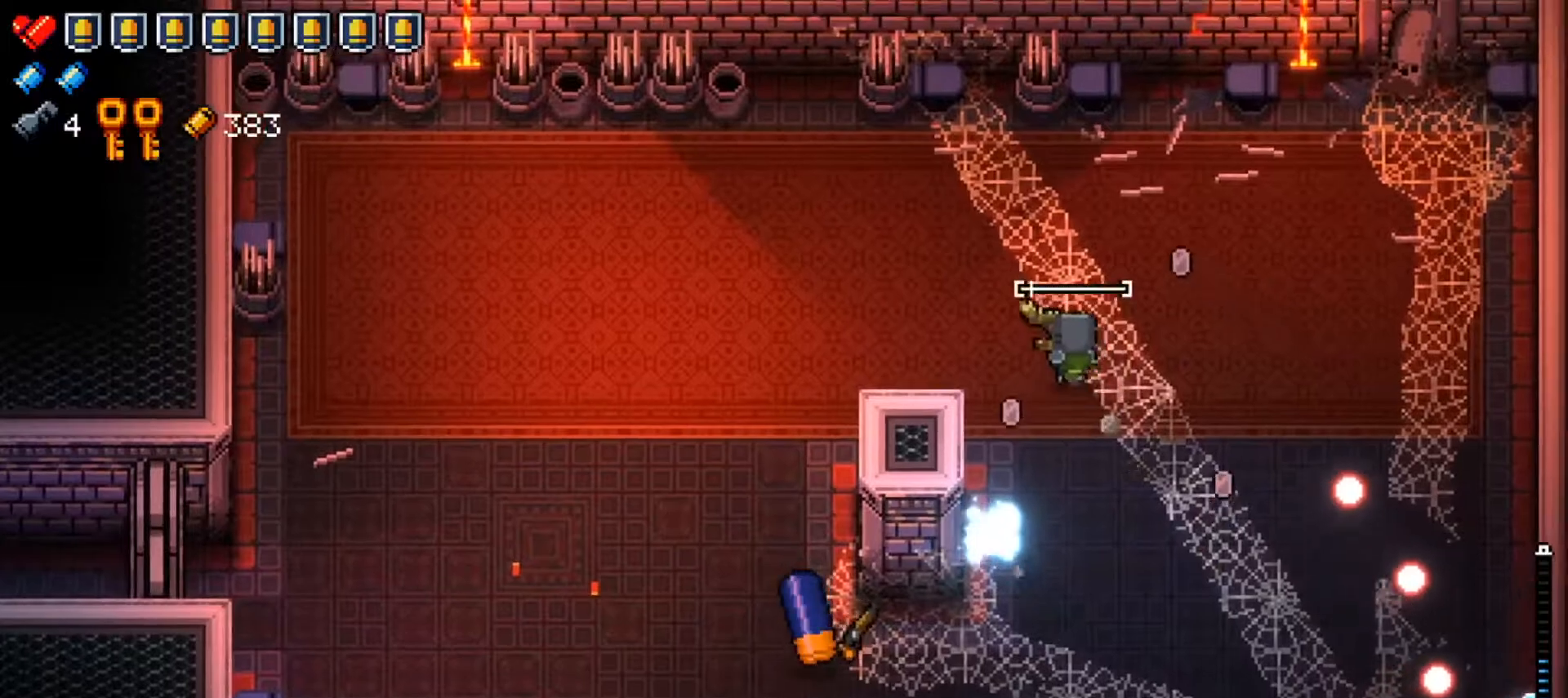
{"buttons": [], "left_stick": "left", "right_stick": "center", "events": [[117, "X", "up"], [267, "left_stick", "left"]]}
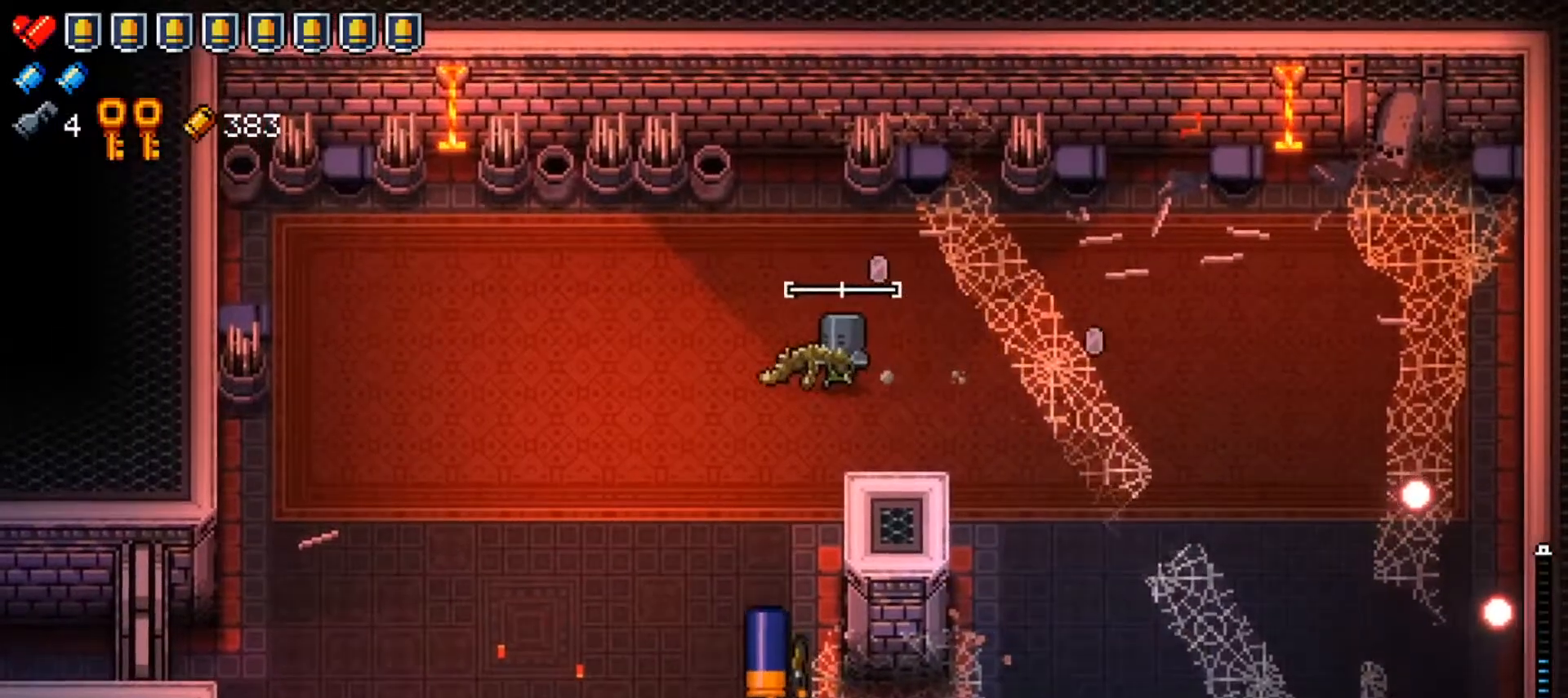
{"buttons": ["R1"], "left_stick": "down-left", "right_stick": "down-right", "events": [[50, "right_stick", "down"], [367, "left_stick", "down-left"], [383, "R1", "down"], [417, "right_stick", "down-right"]]}
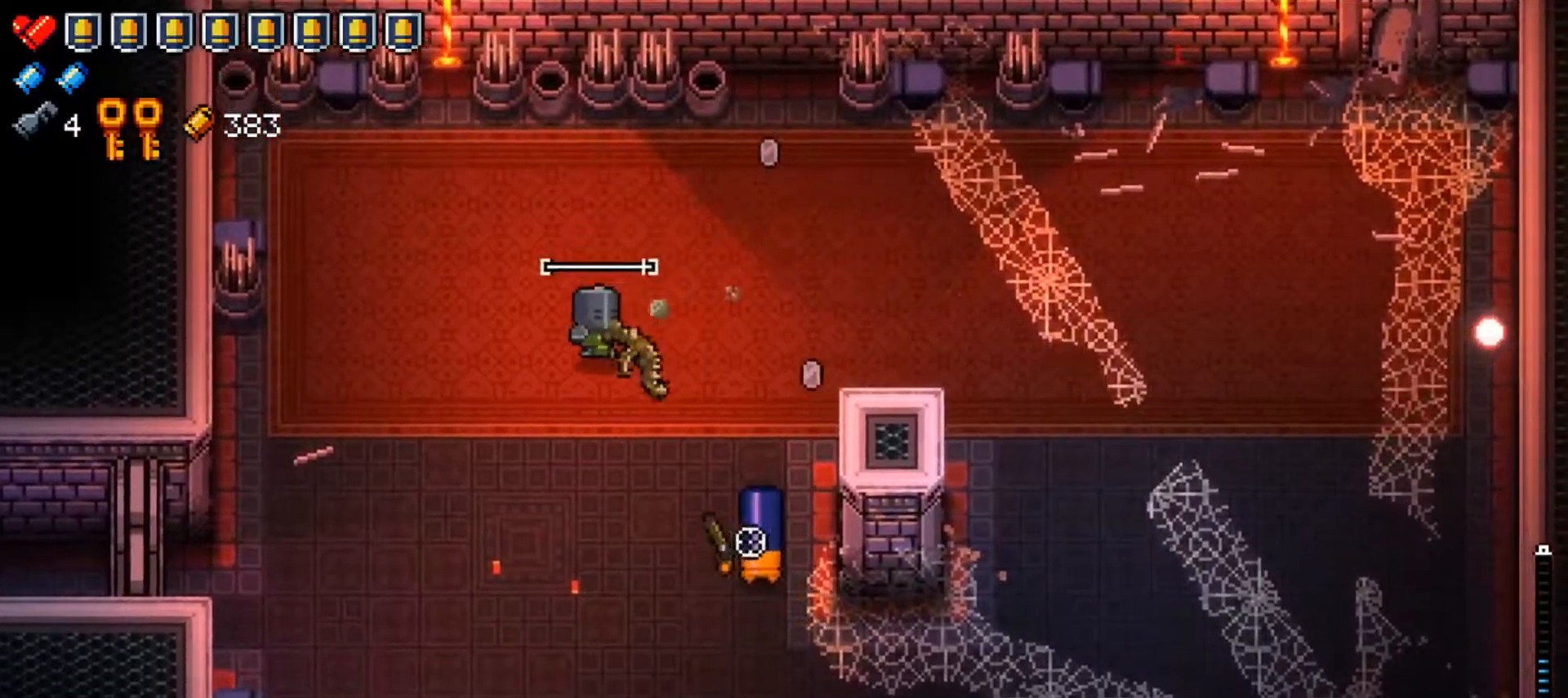
{"buttons": ["R1"], "left_stick": "down-left", "right_stick": "right", "events": [[351, "right_stick", "right"]]}
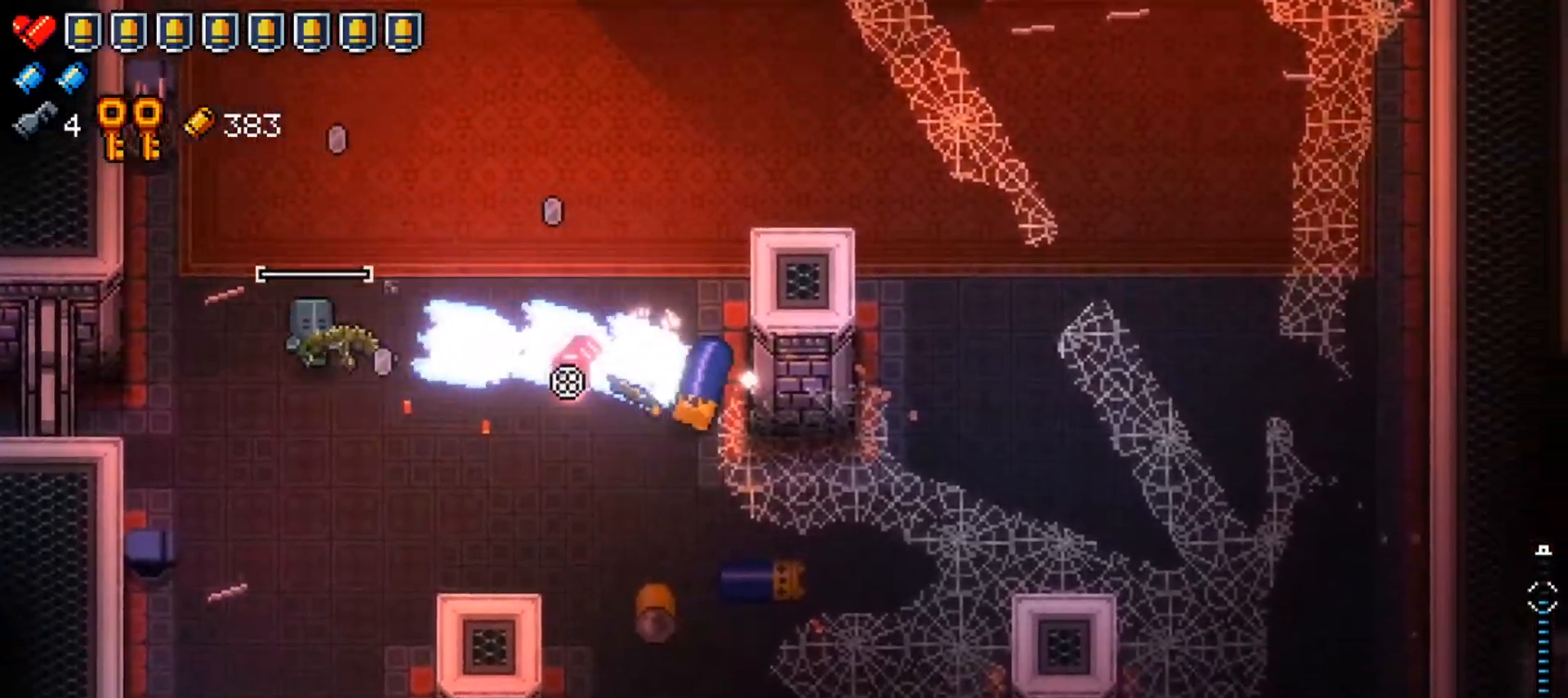
{"buttons": [], "left_stick": "down", "right_stick": "center", "events": [[33, "left_stick", "down"], [50, "R1", "up"], [117, "right_stick", "center"], [183, "X", "down"], [333, "X", "up"]]}
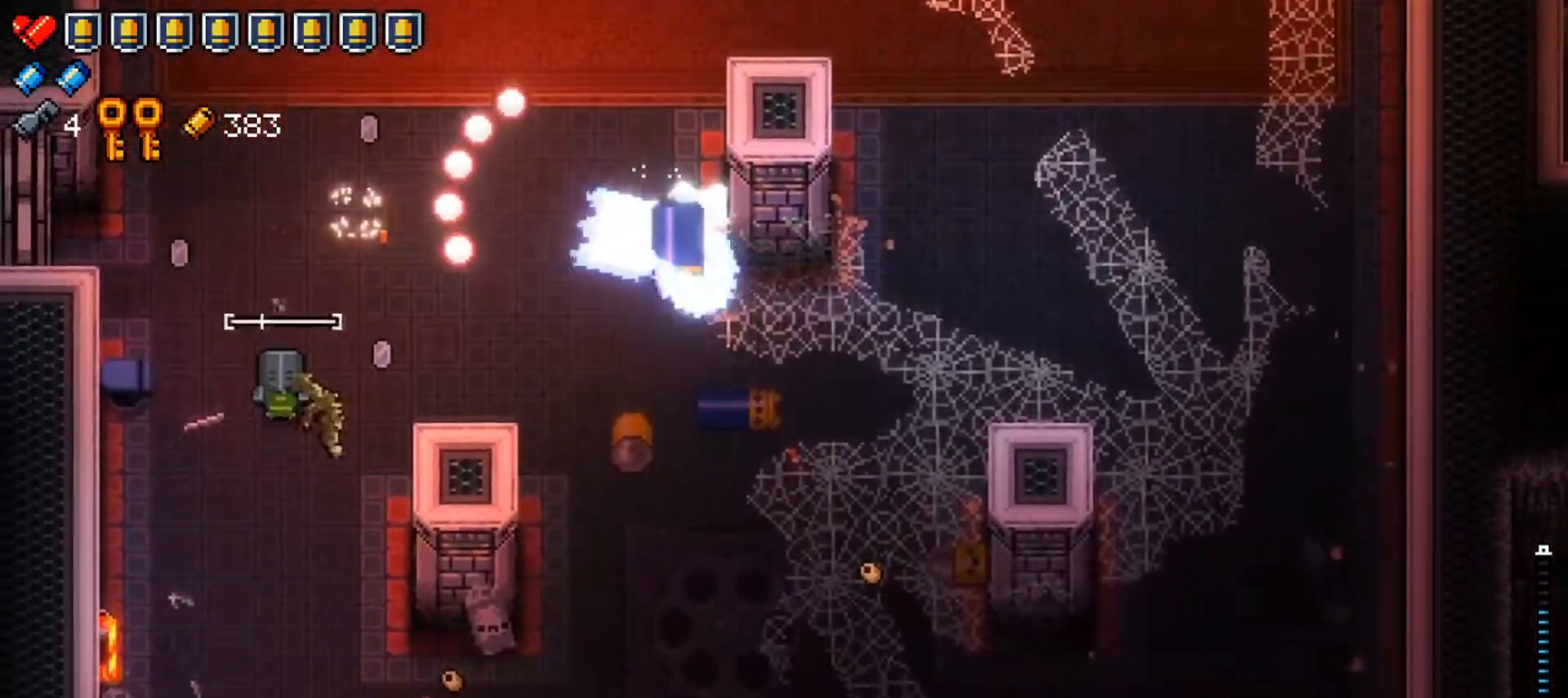
{"buttons": ["X"], "left_stick": "center", "right_stick": "center", "events": [[17, "left_stick", "down-right"], [284, "left_stick", "center"], [384, "X", "down"]]}
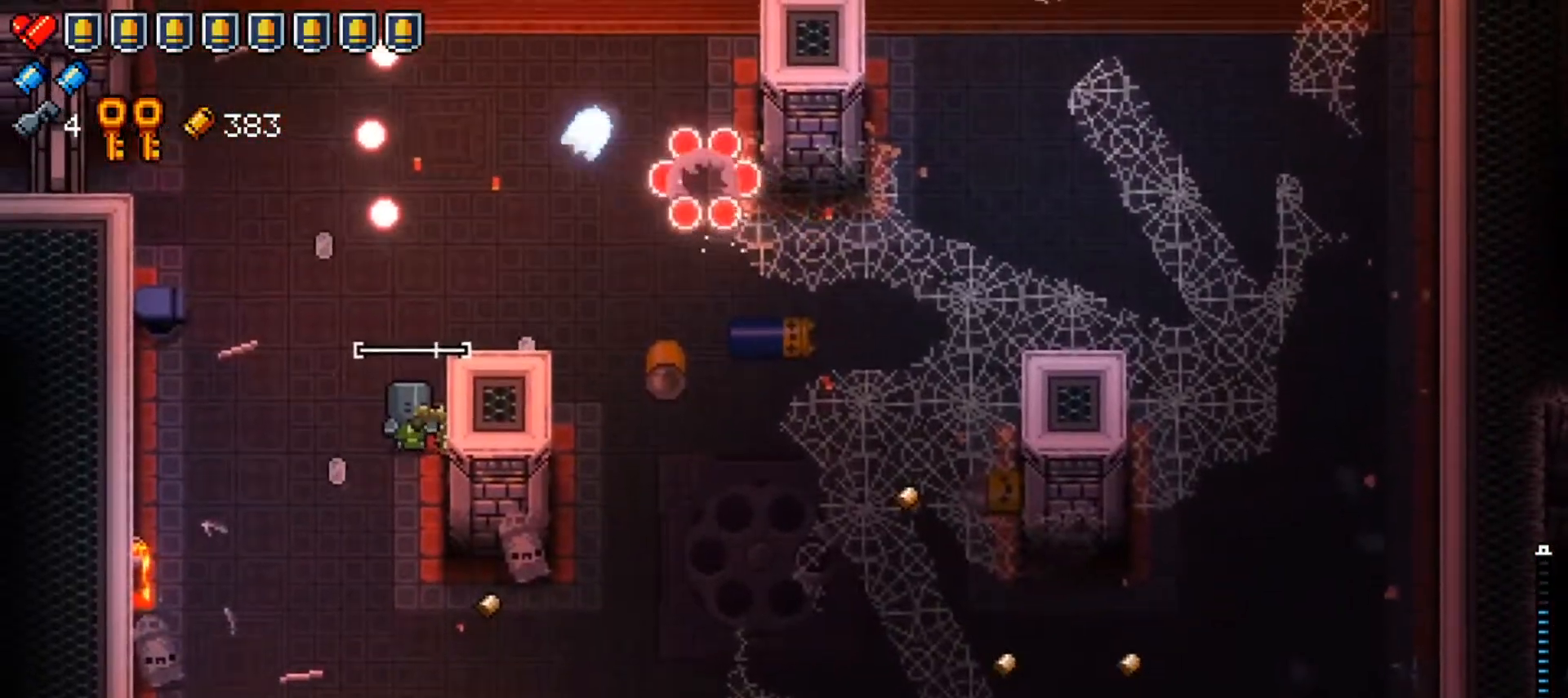
{"buttons": [], "left_stick": "center", "right_stick": "center", "events": [[50, "X", "up"]]}
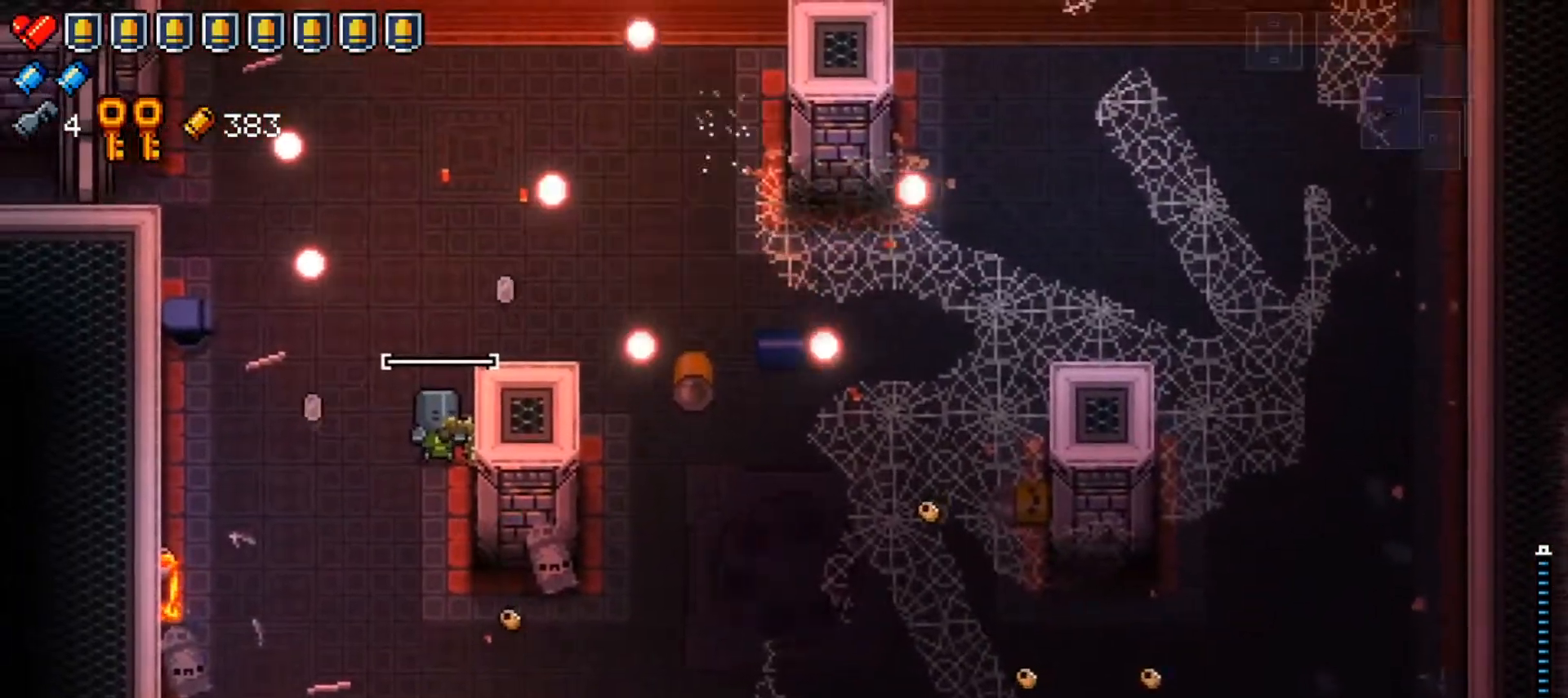
{"buttons": [], "left_stick": "center", "right_stick": "center", "events": [[134, "X", "down"], [301, "X", "up"]]}
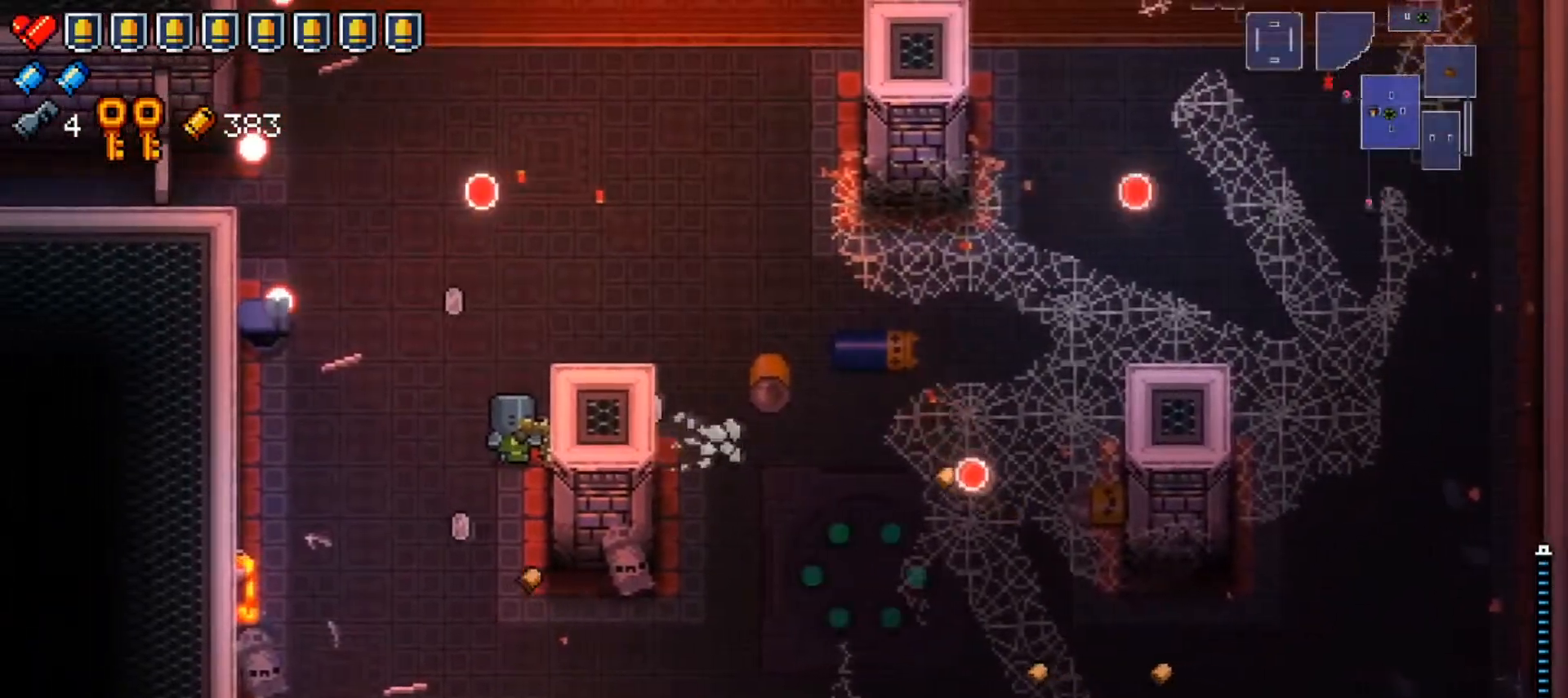
{"buttons": [], "left_stick": "center", "right_stick": "center", "events": [[333, "X", "down"], [467, "X", "up"]]}
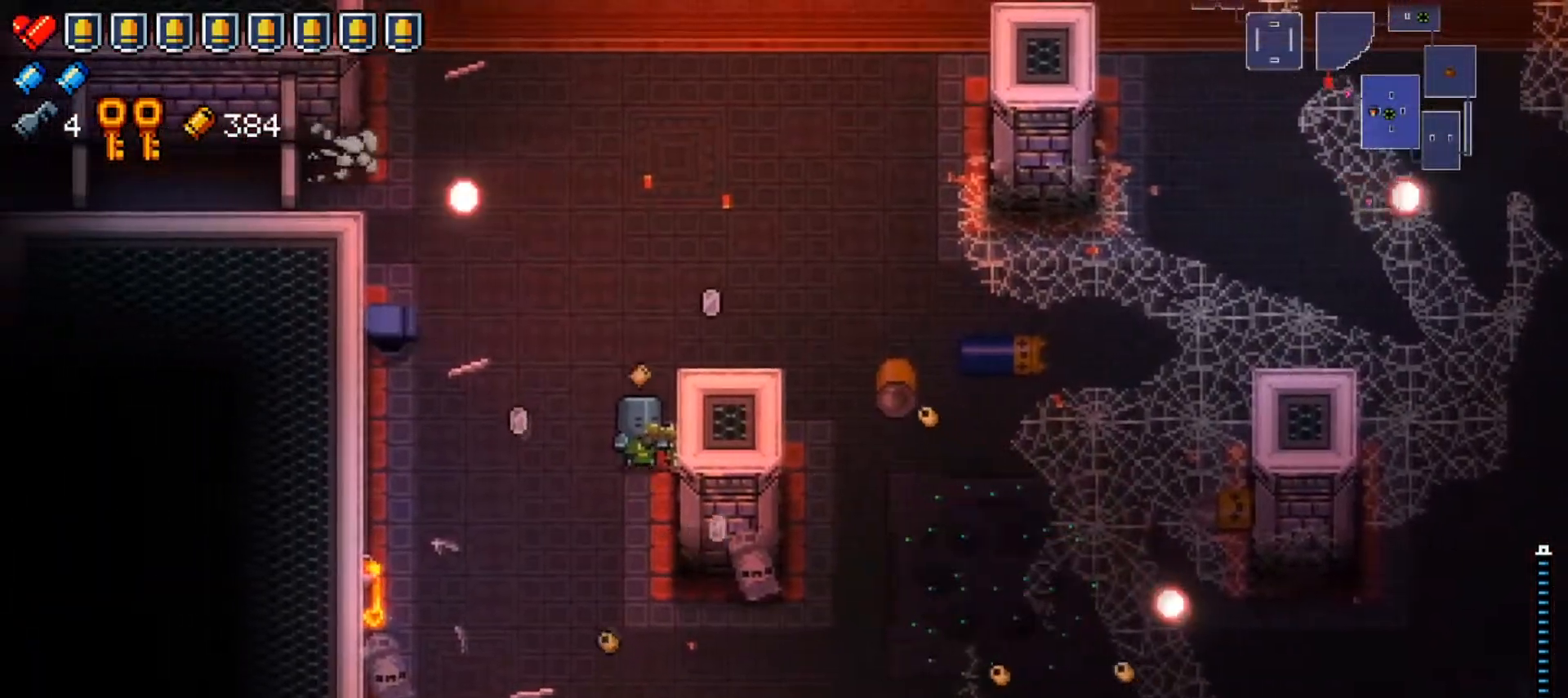
{"buttons": [], "left_stick": "up-left", "right_stick": "center", "events": [[50, "left_stick", "up"], [317, "left_stick", "up-left"]]}
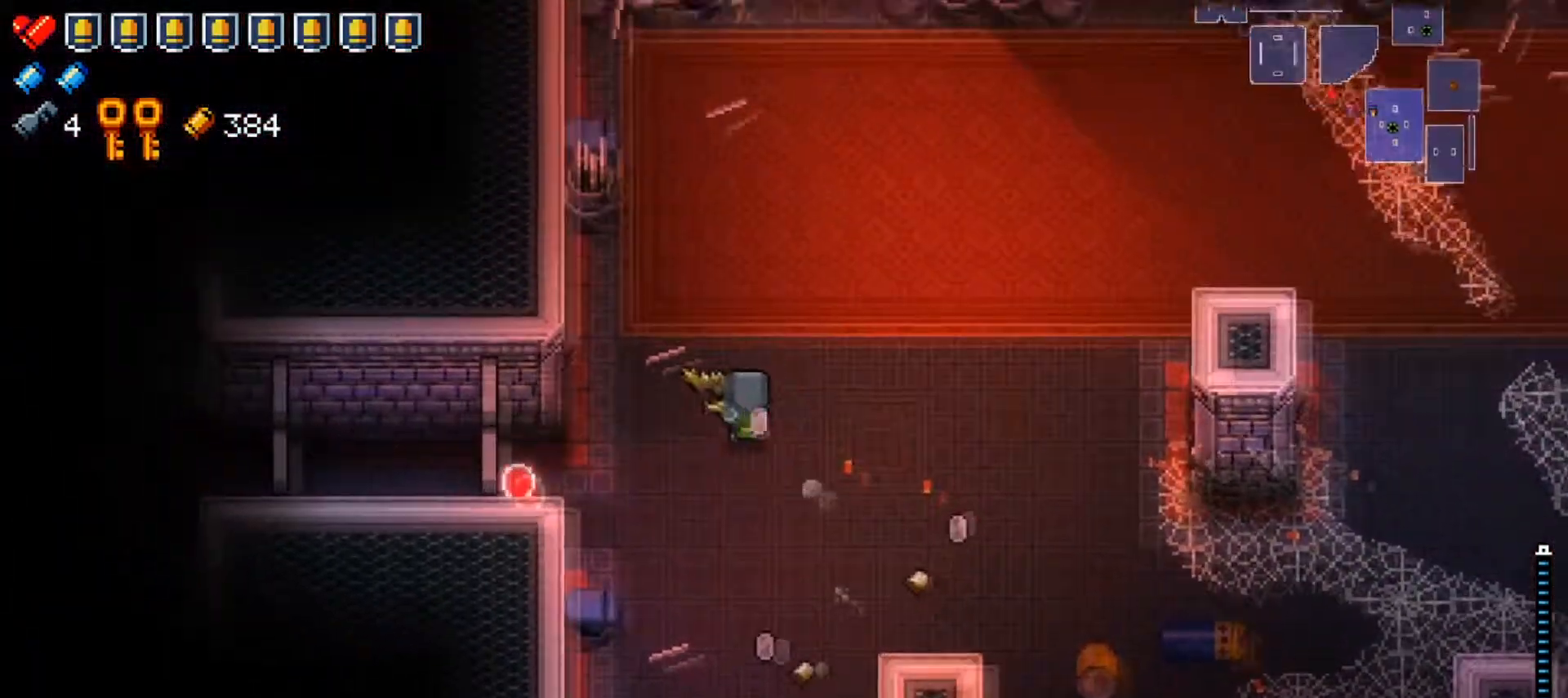
{"buttons": [], "left_stick": "left", "right_stick": "center", "events": [[200, "left_stick", "down-left"], [450, "left_stick", "left"]]}
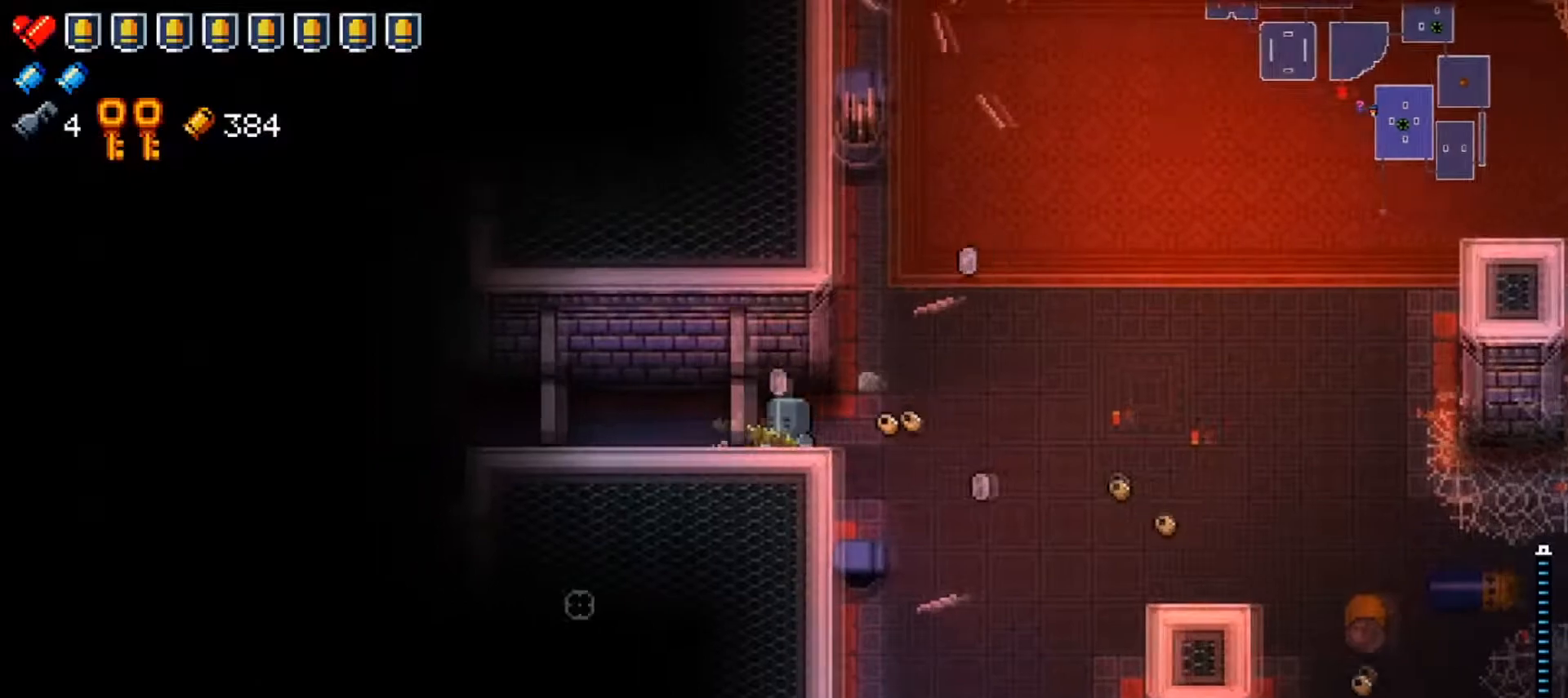
{"buttons": [], "left_stick": "left", "right_stick": "center", "events": [[34, "right_stick", "down-left"], [401, "right_stick", "center"]]}
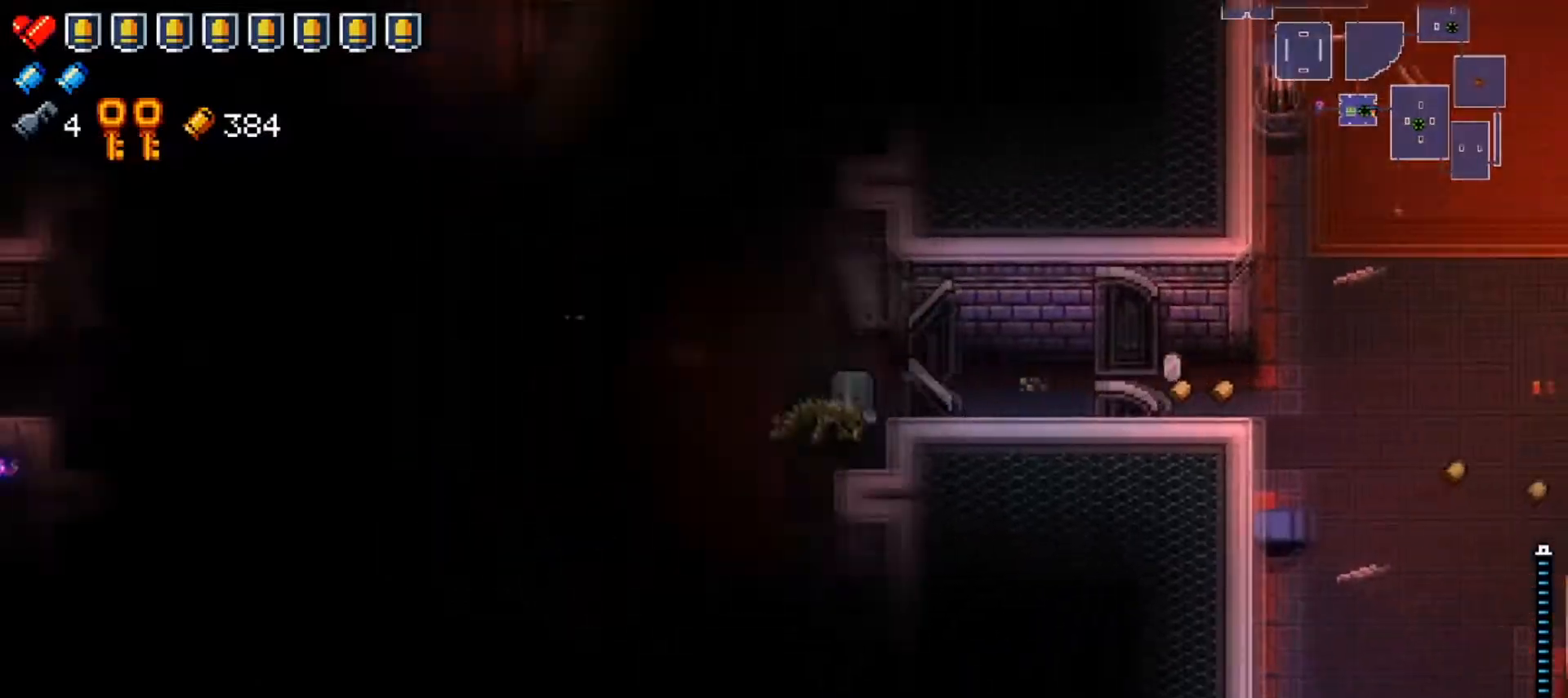
{"buttons": [], "left_stick": "center", "right_stick": "center", "events": [[66, "right_stick", "left"], [100, "left_stick", "center"], [200, "right_stick", "center"]]}
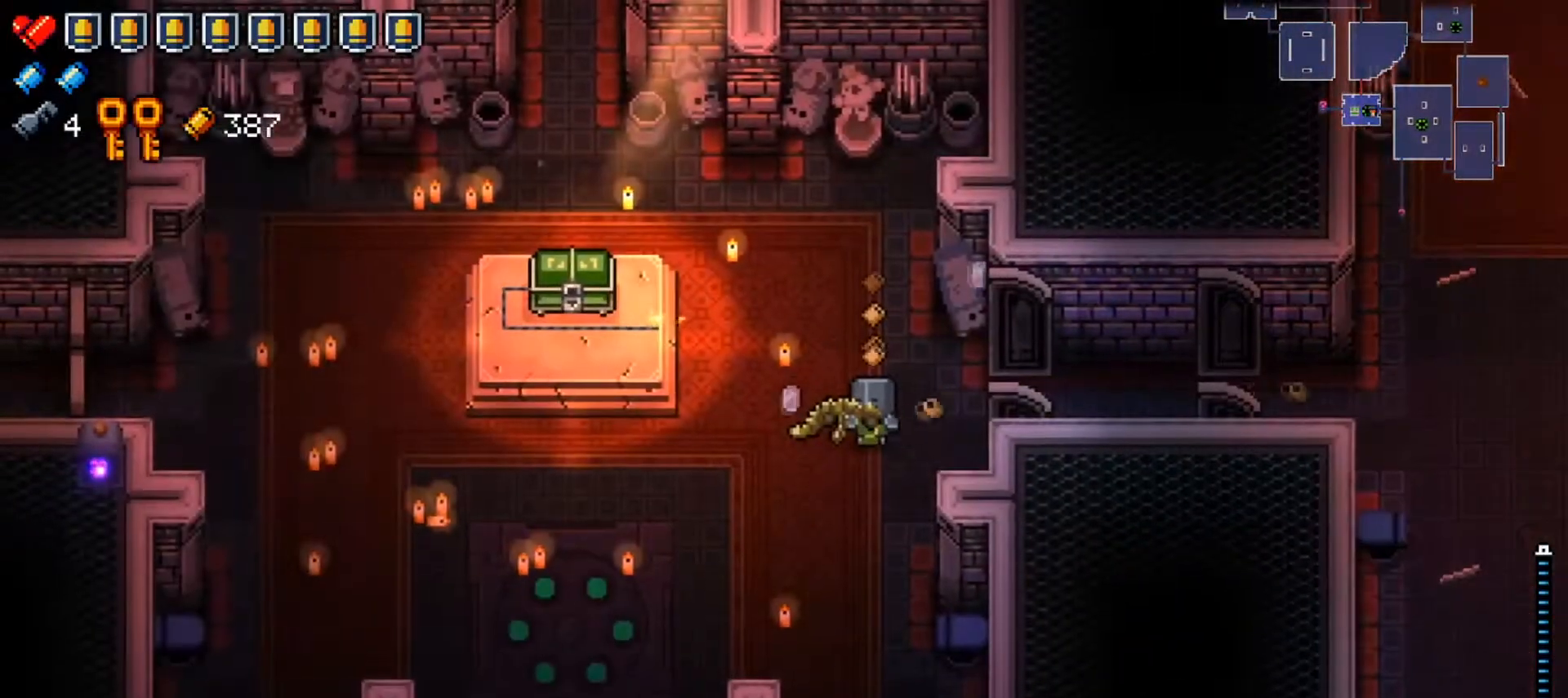
{"buttons": ["Y"], "left_stick": "center", "right_stick": "center", "events": [[334, "Y", "down"]]}
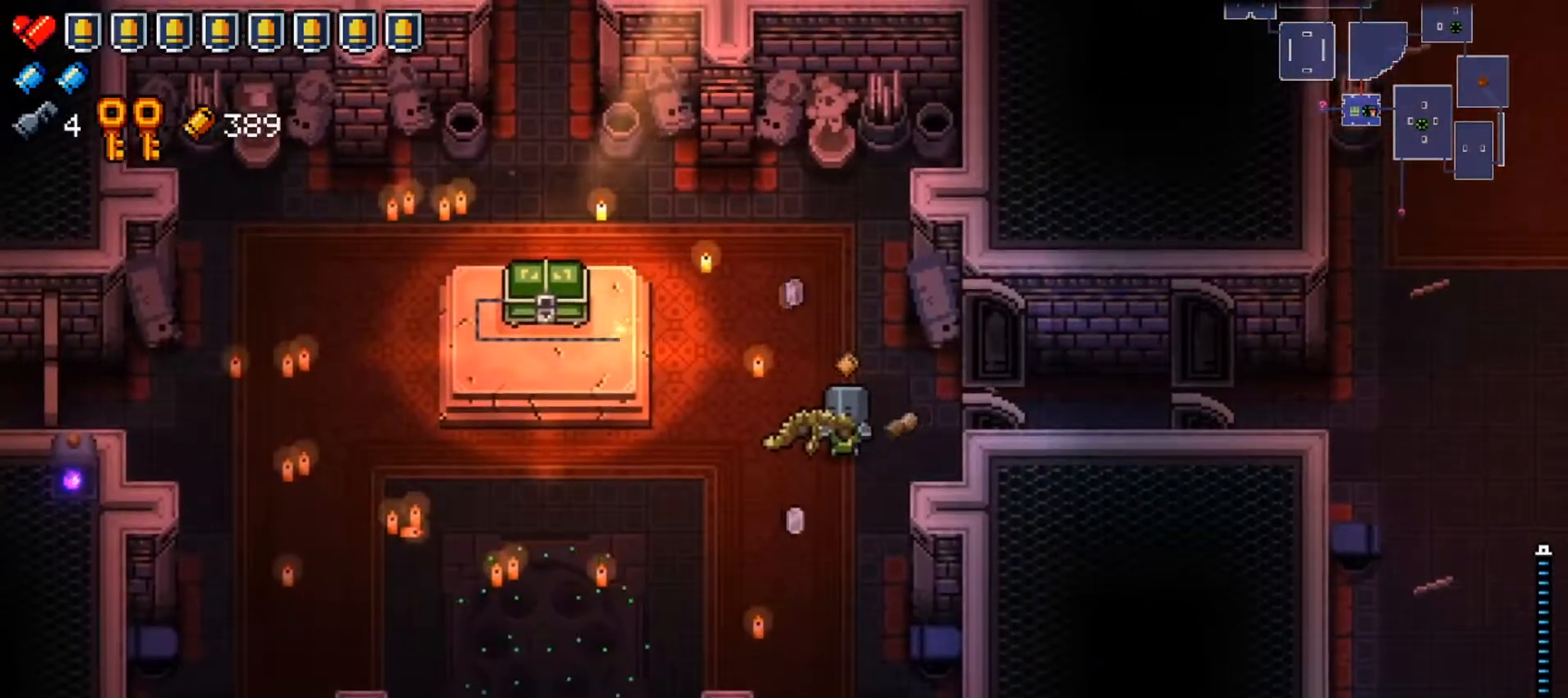
{"buttons": ["Y"], "left_stick": "center", "right_stick": "center", "events": []}